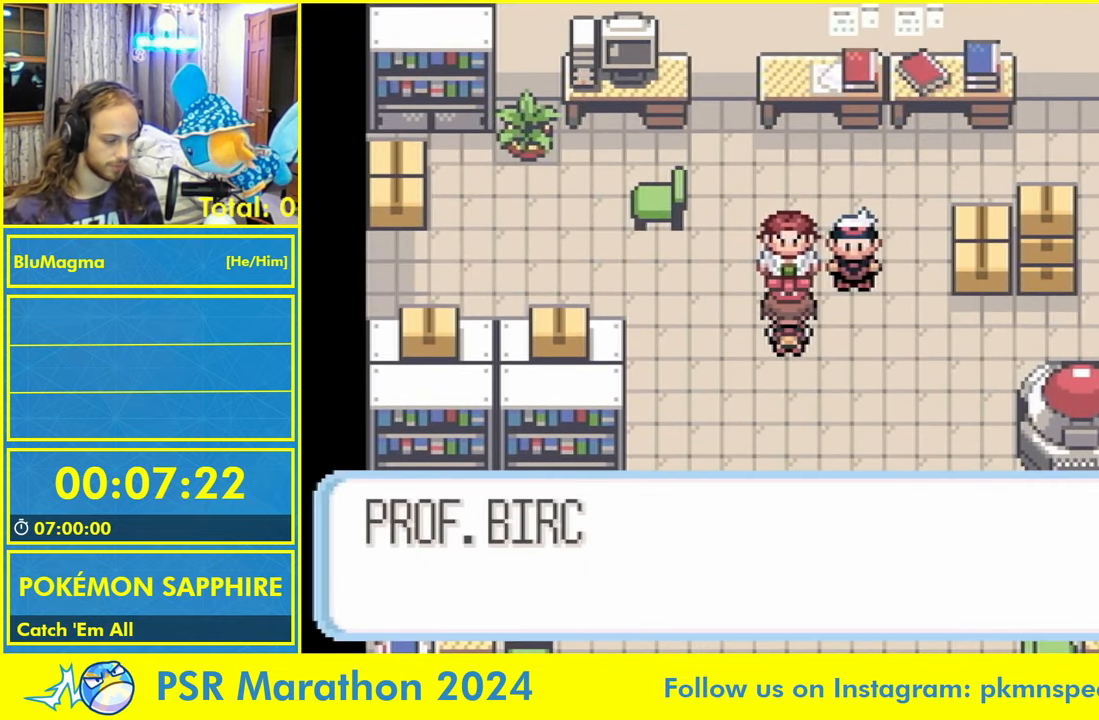
Gameplay with a controller (Nintendo layout); each line is a JSON object with the inputs held at the frame after it (dt_ms = milliseconds from this image to that frame). "events" lists button and stick changes between this image and that frame as [ms after this image, input, new state], when the widget could be followed in between. Not read: L2 L3 R1 R3 SELECT X Y.
{"dt_ms": 500, "buttons": ["L1"], "events": [[17, "A", "down"], [33, "L1", "up"], [100, "A", "up"], [117, "L1", "down"], [200, "A", "down"], [217, "L1", "up"], [267, "A", "up"], [300, "L1", "down"], [367, "A", "down"], [417, "L1", "up"], [450, "A", "up"], [483, "L1", "down"]]}
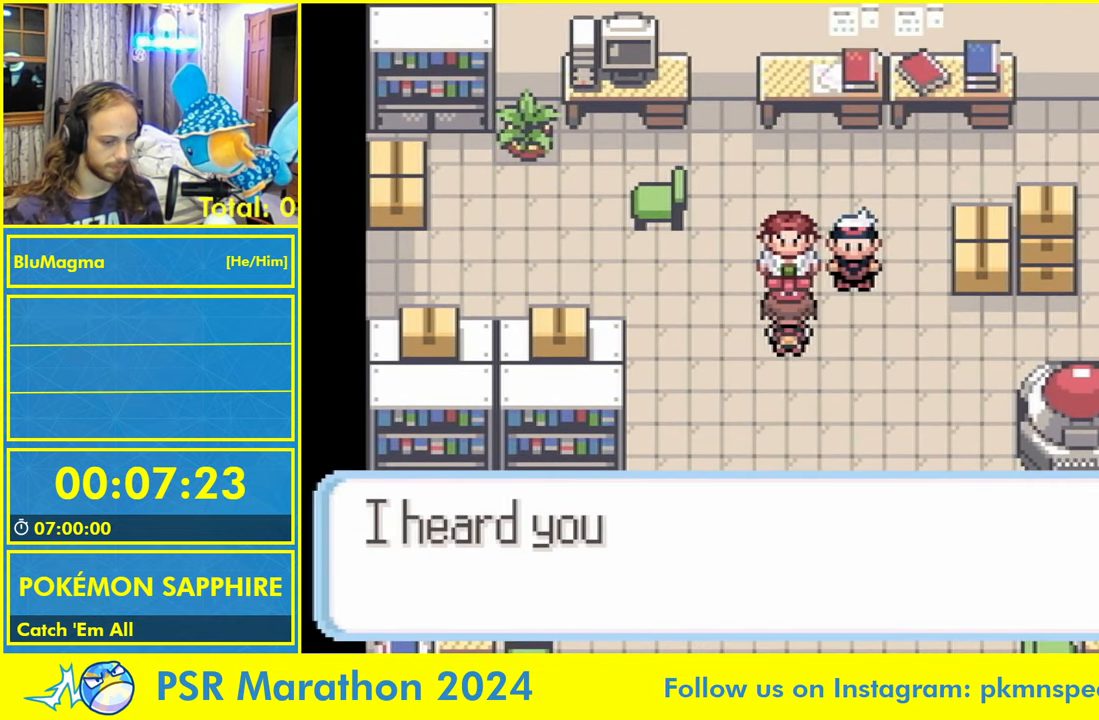
{"dt_ms": 1000, "buttons": ["L1"]}
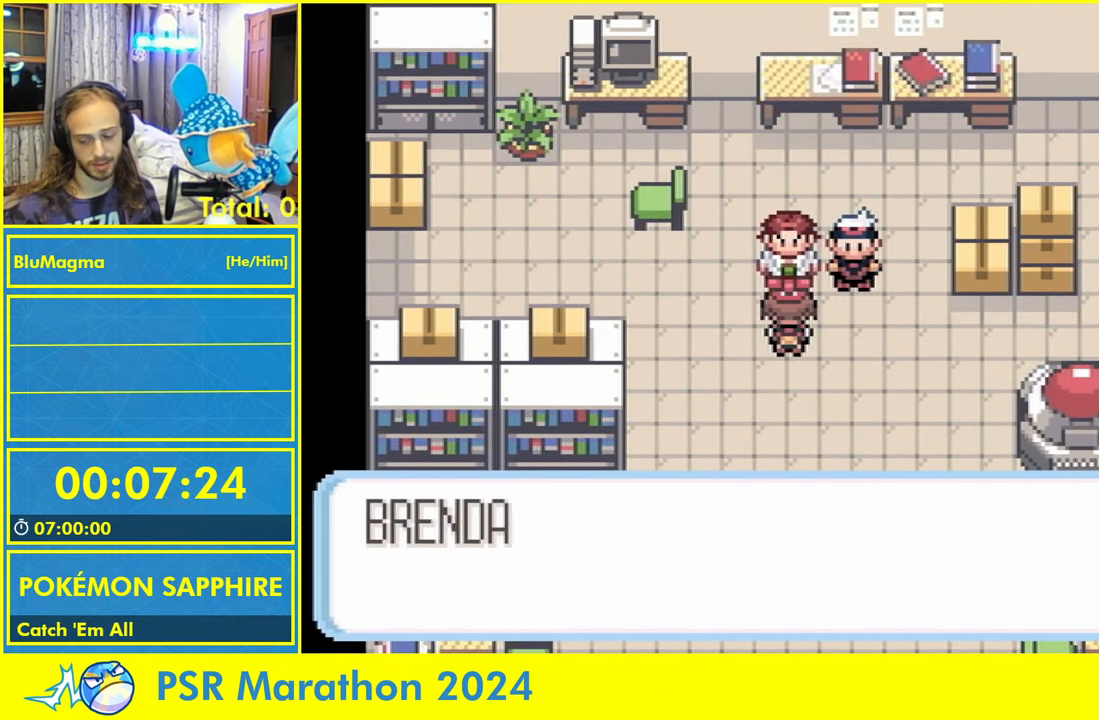
{"dt_ms": 1000, "buttons": ["A", "B", "L1"]}
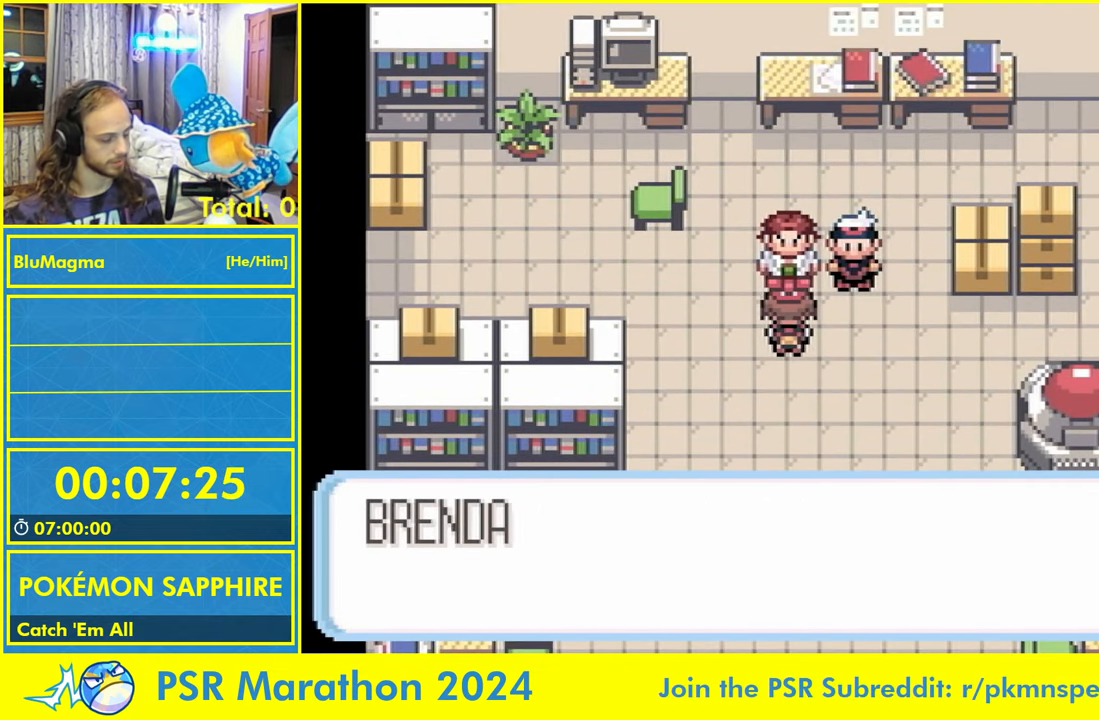
{"dt_ms": 500, "buttons": ["A", "B", "L1"], "events": [[17, "A", "up"], [17, "L1", "up"], [50, "B", "up"], [84, "A", "down"], [167, "B", "down"], [217, "A", "up"], [234, "B", "up"], [267, "L1", "down"], [300, "A", "down"], [334, "B", "down"], [367, "A", "up"], [417, "B", "up"], [484, "A", "down"], [500, "B", "down"]]}
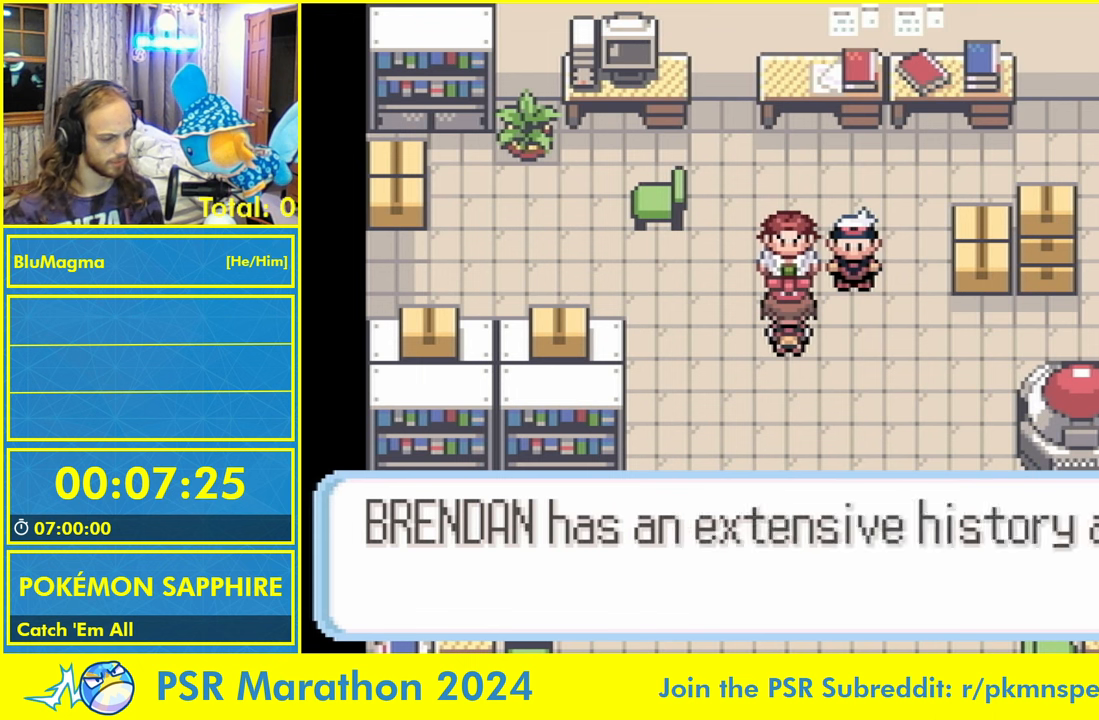
{"dt_ms": 500, "buttons": ["A"], "events": [[17, "L1", "up"], [50, "A", "up"], [100, "B", "up"], [134, "A", "down"], [167, "L1", "down"], [184, "B", "down"], [217, "L1", "up"], [234, "A", "up"], [267, "B", "up"], [284, "L1", "down"], [350, "A", "down"], [367, "B", "down"], [400, "L1", "up"], [417, "A", "up"], [467, "B", "up"], [500, "A", "down"]]}
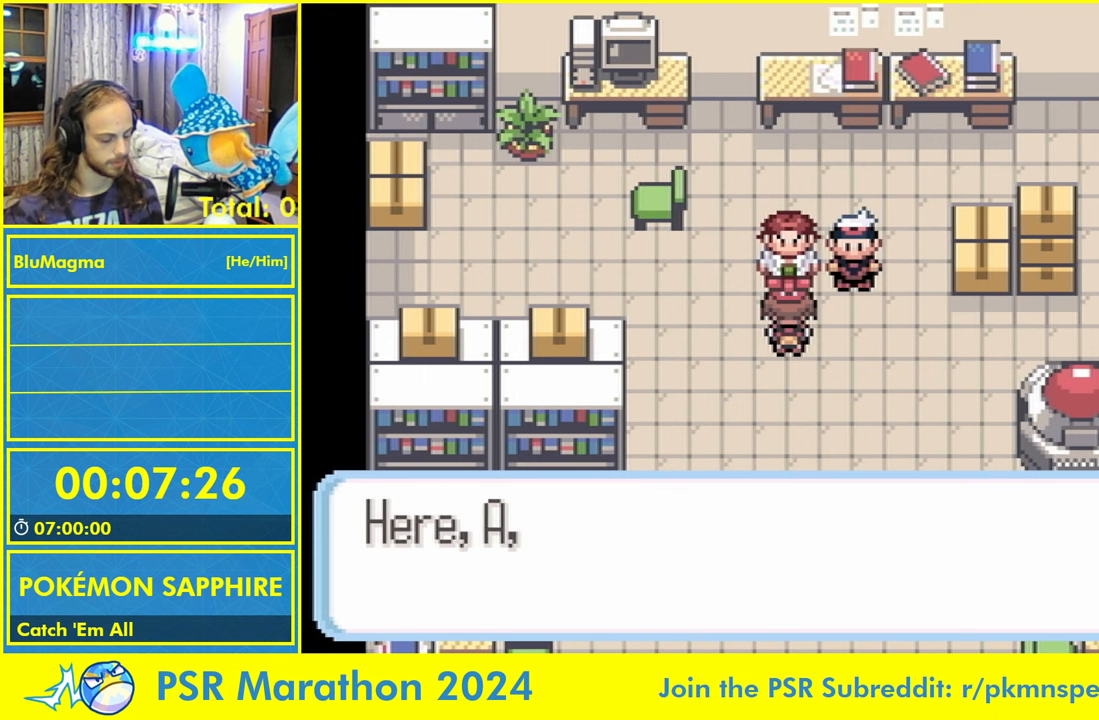
{"dt_ms": 500, "buttons": ["B"], "events": [[50, "B", "down"], [100, "A", "up"], [134, "B", "up"], [184, "L1", "down"], [234, "B", "down"], [250, "L1", "up"], [334, "B", "up"], [417, "A", "down"], [434, "B", "down"], [484, "A", "up"]]}
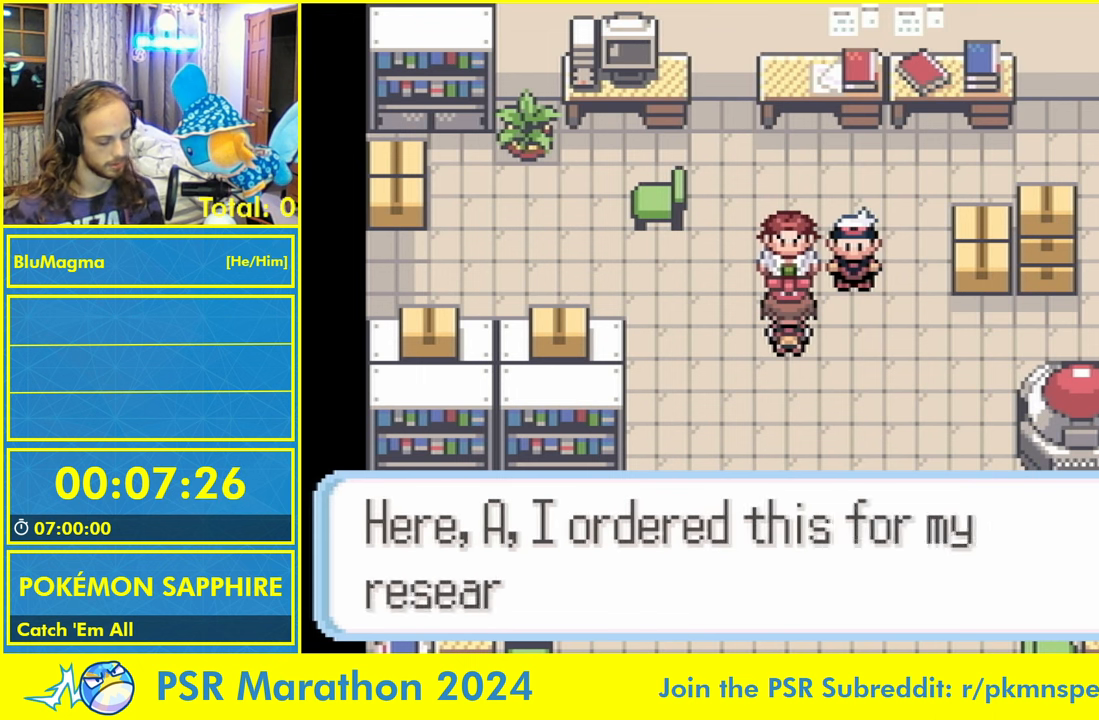
{"dt_ms": 500, "buttons": ["A"], "events": [[50, "B", "up"], [100, "A", "down"], [134, "B", "down"], [184, "A", "up"], [234, "B", "up"], [267, "A", "down"], [267, "L1", "down"], [334, "B", "down"], [334, "L1", "up"], [400, "A", "up"], [400, "B", "up"], [484, "A", "down"]]}
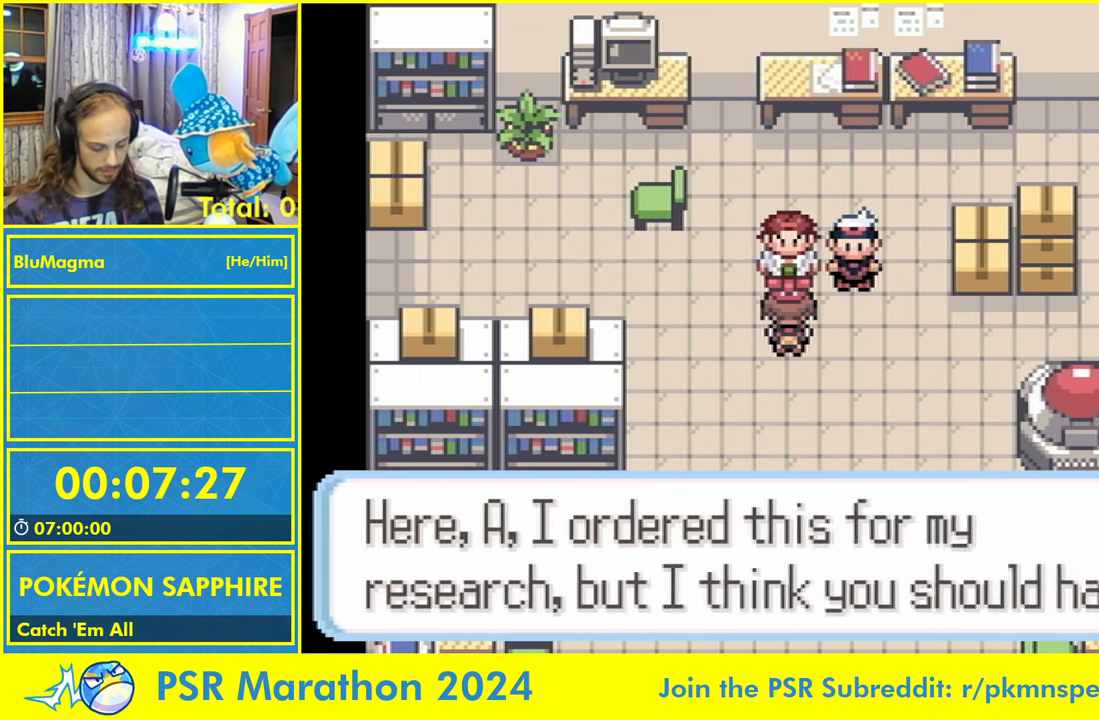
{"dt_ms": 500, "buttons": ["A"]}
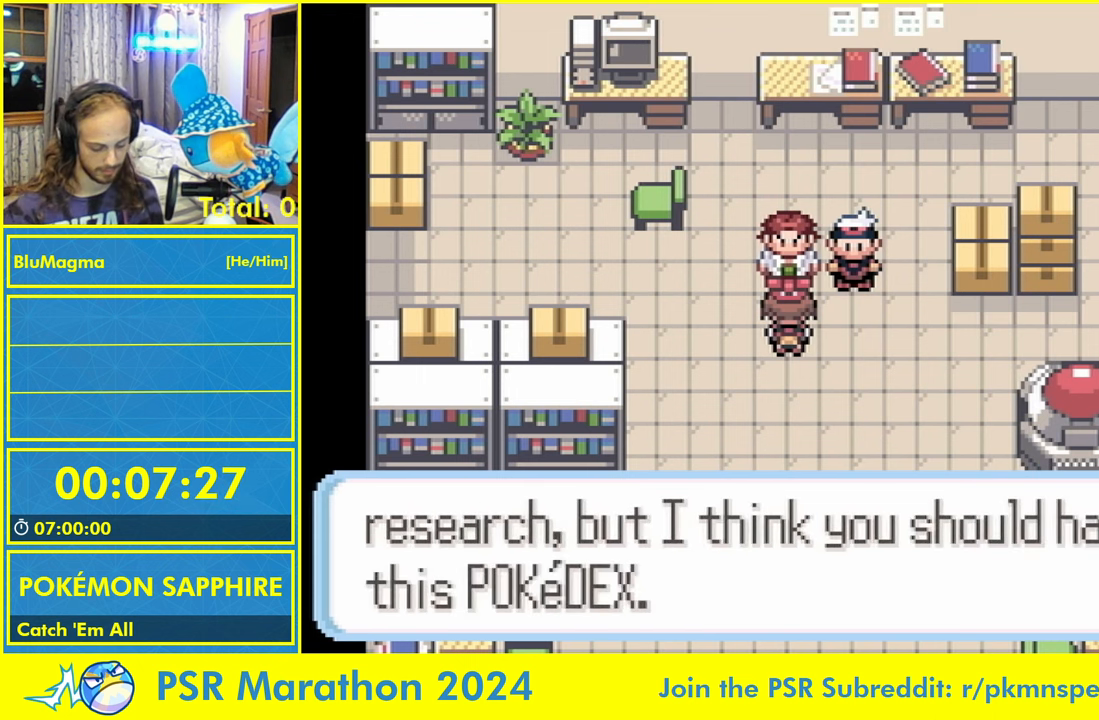
{"dt_ms": 500, "buttons": [], "events": [[67, "B", "down"], [117, "A", "up"], [117, "B", "up"], [150, "L1", "down"], [217, "A", "down"], [234, "B", "down"], [234, "L1", "up"], [284, "A", "up"], [300, "B", "up"], [350, "A", "down"], [400, "B", "down"], [467, "A", "up"], [484, "B", "up"]]}
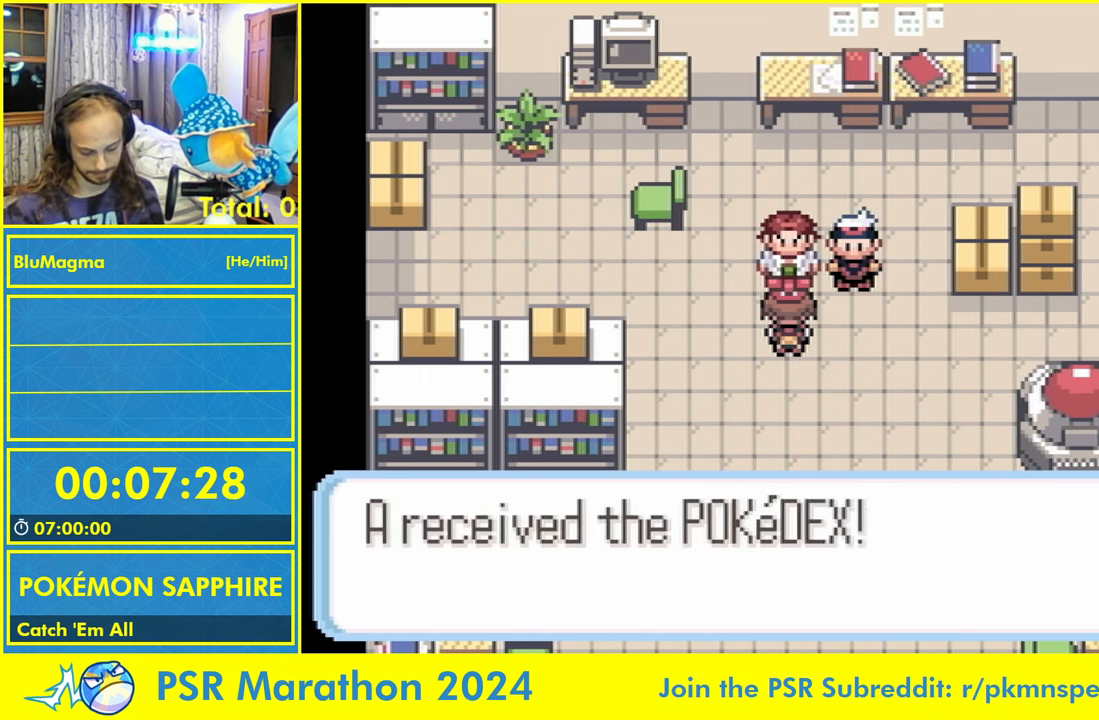
{"dt_ms": 500, "buttons": [], "events": [[17, "L1", "down"], [34, "A", "down"], [84, "B", "down"], [100, "L1", "up"], [134, "A", "up"], [184, "B", "up"]]}
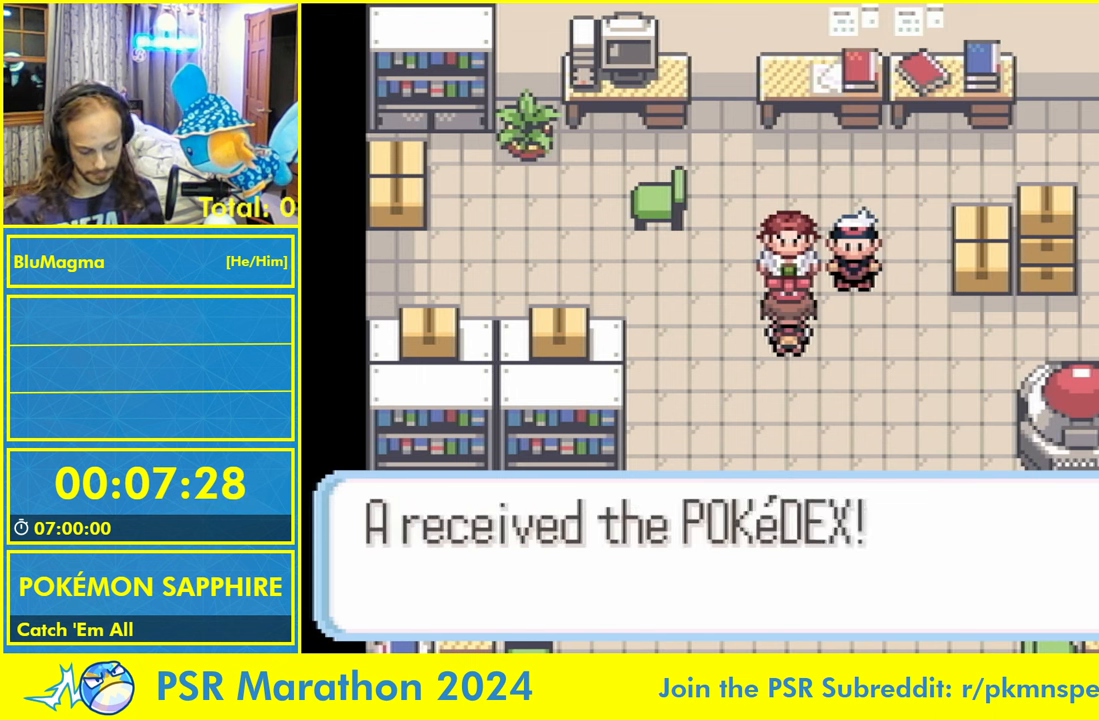
{"dt_ms": 500, "buttons": ["B"], "events": [[384, "B", "down"]]}
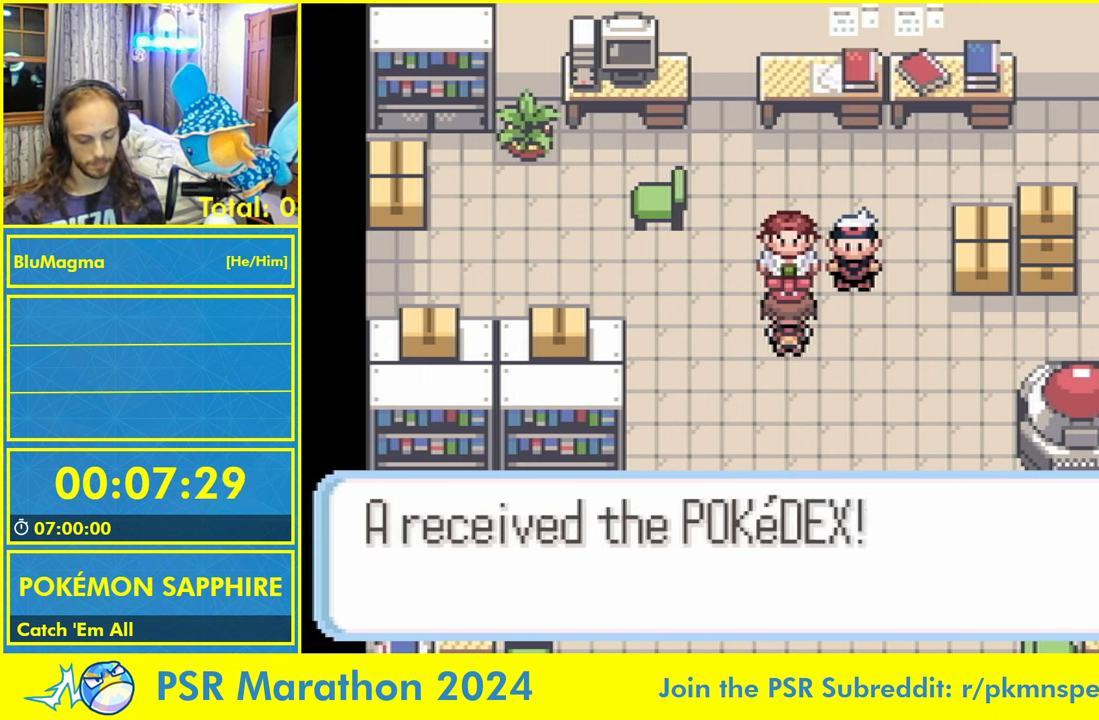
{"dt_ms": 500, "buttons": ["DPAD_DOWN"], "events": [[134, "B", "up"], [150, "DPAD_DOWN", "down"]]}
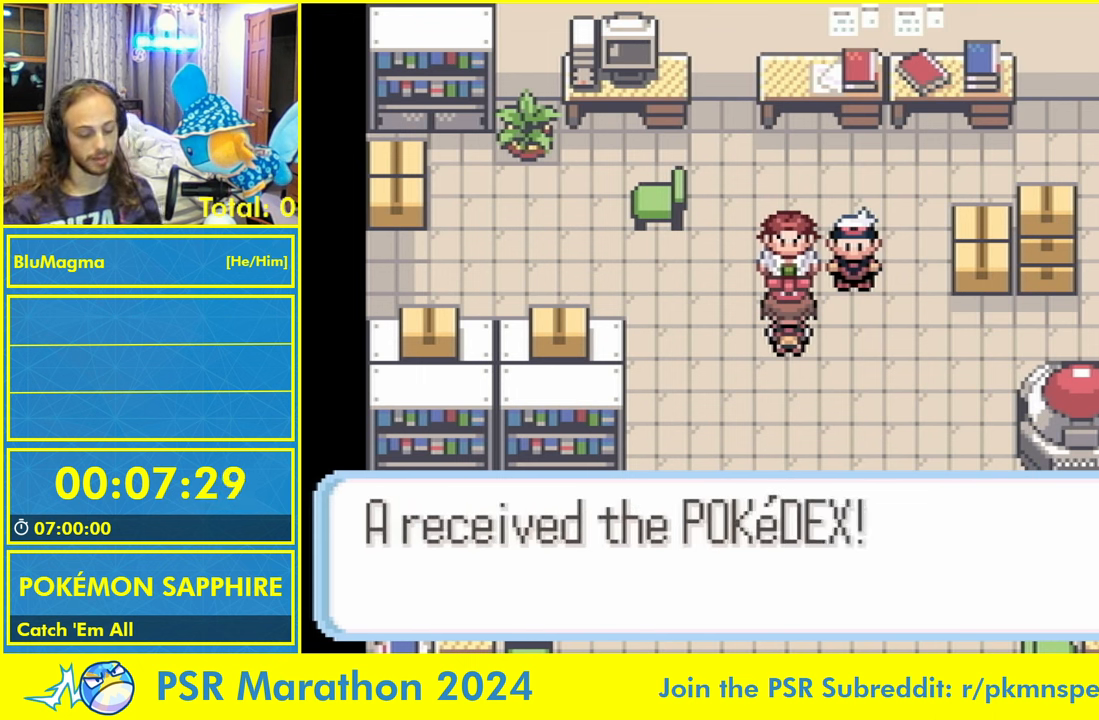
{"dt_ms": 500, "buttons": ["B", "DPAD_DOWN"], "events": [[450, "B", "down"]]}